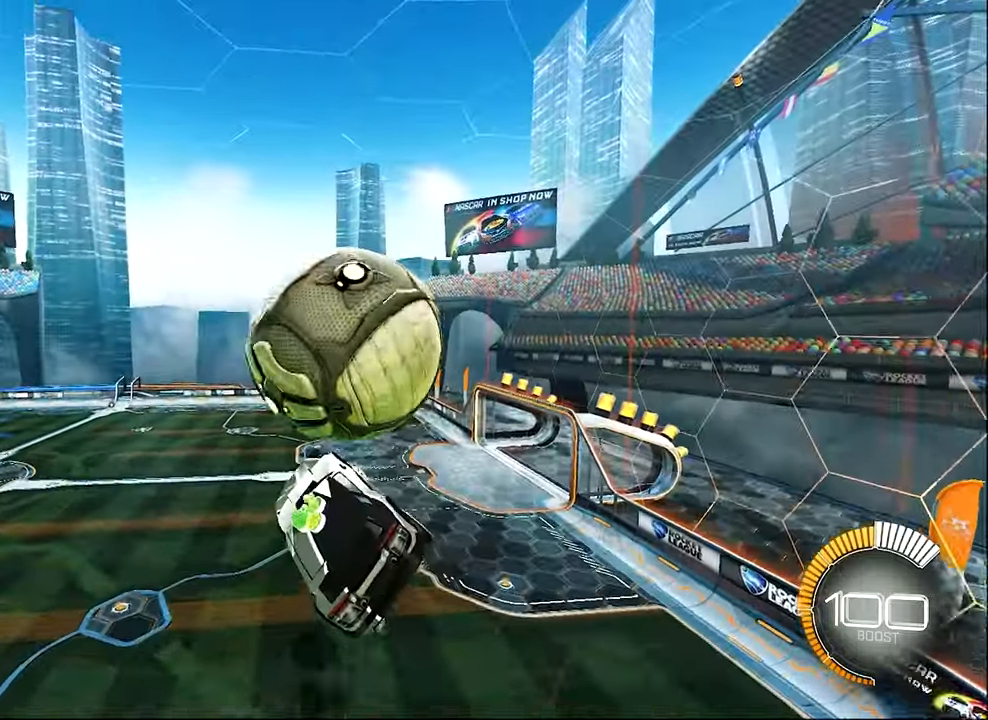
Gameplay with a controller (Xbox layout); each line is a JSON object with the inputs held at the frame after it. "events" lists button and stick changes between this image and that frame as [ms after this image, input, new state], when the widget could be followed in between. Not read: R3 right_stick.
{"buttons": ["B", "L1", "R2"], "left_stick": "right", "events": [[34, "left_stick", "right"], [100, "B", "up"], [267, "L1", "down"], [500, "B", "down"]]}
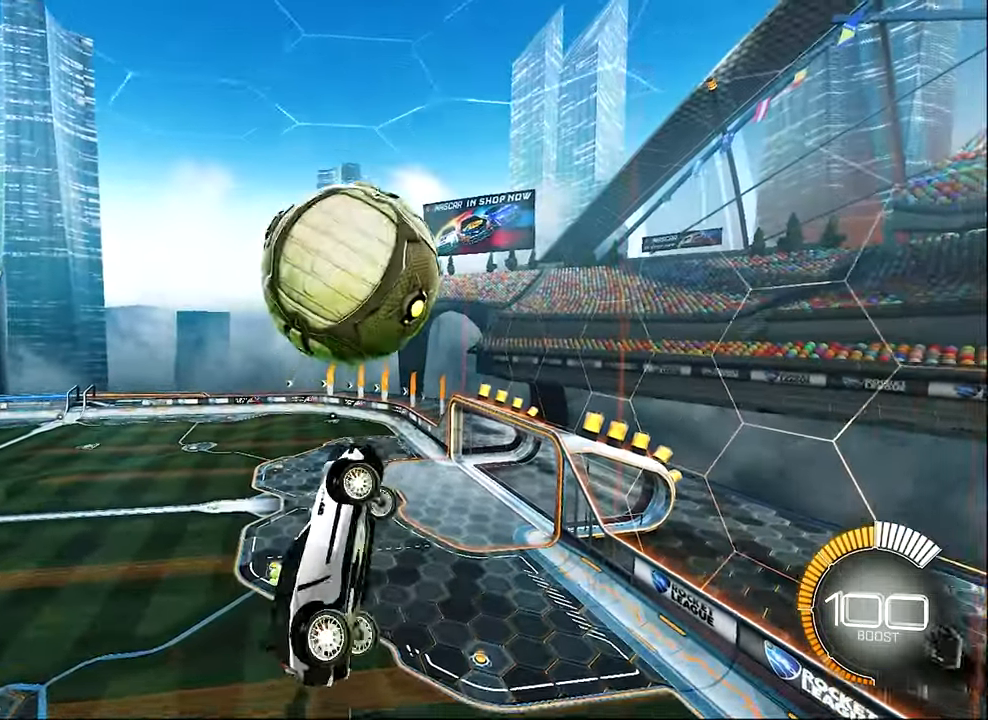
{"buttons": ["B", "L1", "R2"], "left_stick": "right", "events": [[17, "left_stick", "center"], [200, "B", "up"], [217, "left_stick", "right"], [367, "left_stick", "center"], [466, "B", "down"], [500, "left_stick", "right"]]}
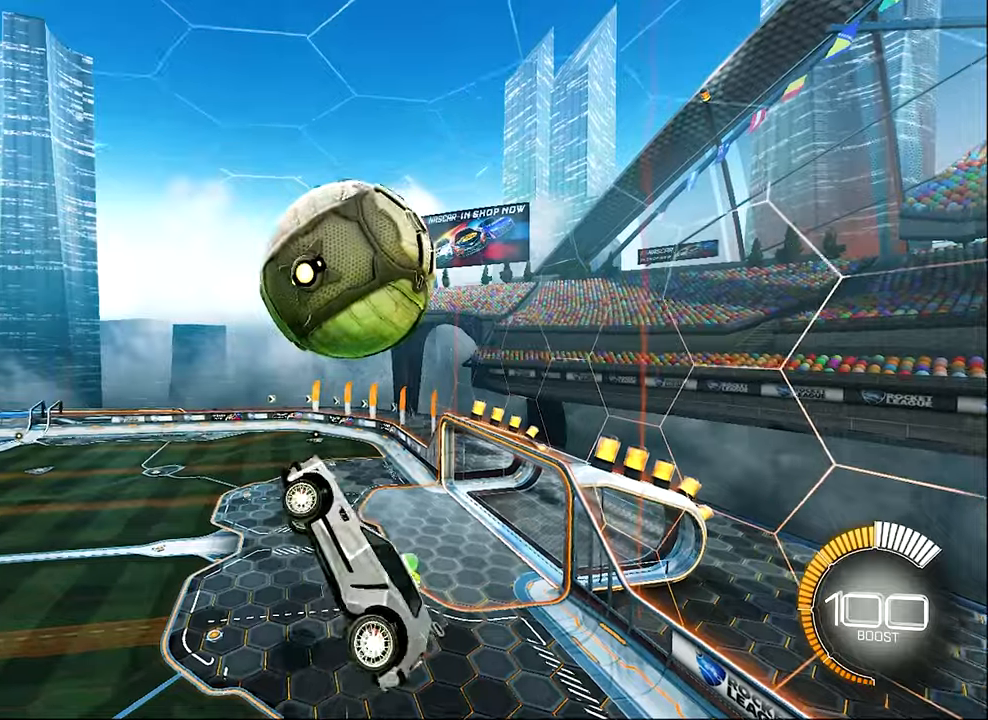
{"buttons": ["B", "R2"], "left_stick": "up", "events": [[133, "B", "up"], [233, "B", "down"], [266, "left_stick", "center"], [333, "L1", "up"], [366, "B", "up"], [466, "left_stick", "up"], [500, "B", "down"]]}
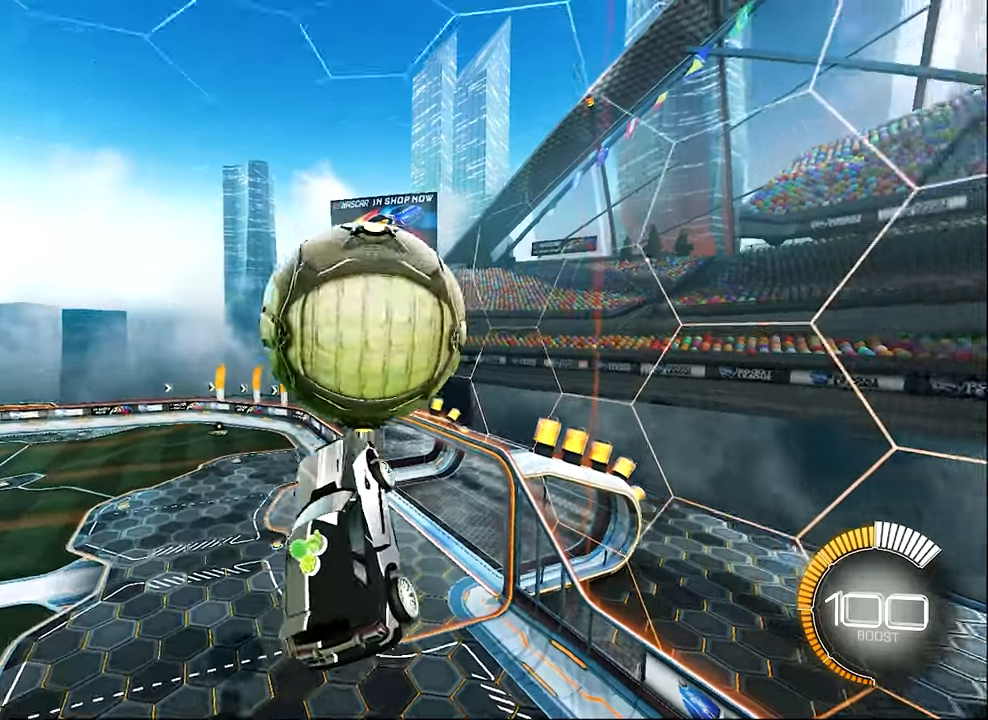
{"buttons": ["R2"], "left_stick": "up-left", "events": [[133, "left_stick", "center"], [433, "left_stick", "up-left"], [500, "B", "up"]]}
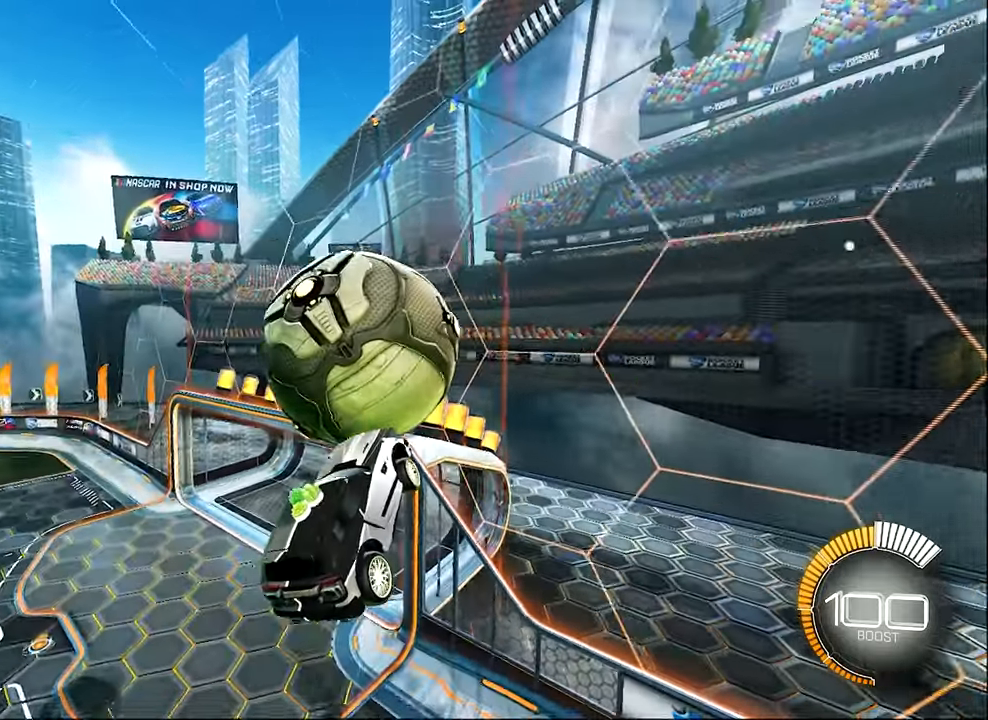
{"buttons": ["B", "R2"], "left_stick": "center", "events": [[100, "B", "down"], [100, "left_stick", "down-left"], [166, "left_stick", "center"]]}
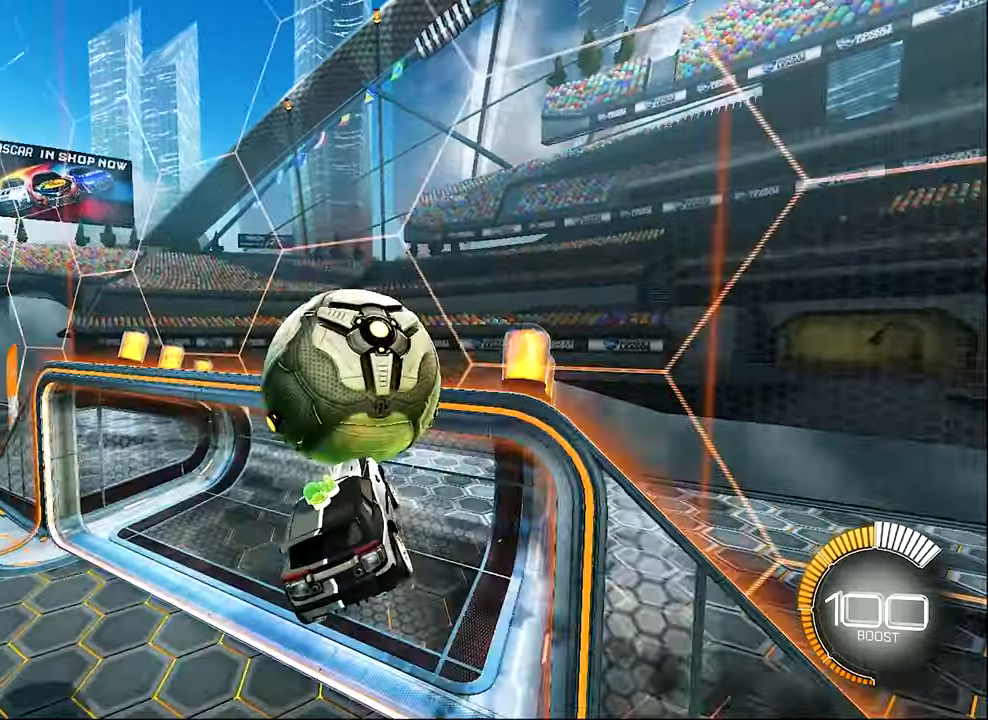
{"buttons": ["R1", "R2"], "left_stick": "center", "events": [[166, "B", "up"], [466, "R1", "down"]]}
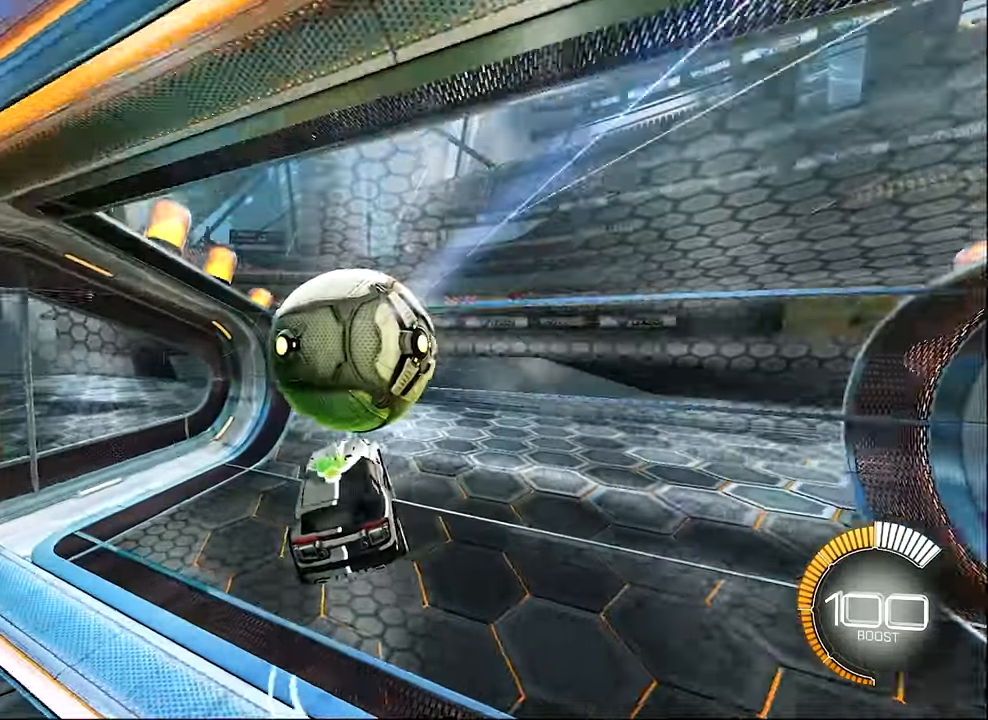
{"buttons": [], "left_stick": "center", "events": [[100, "B", "down"], [133, "R1", "up"], [216, "B", "up"], [333, "R2", "up"]]}
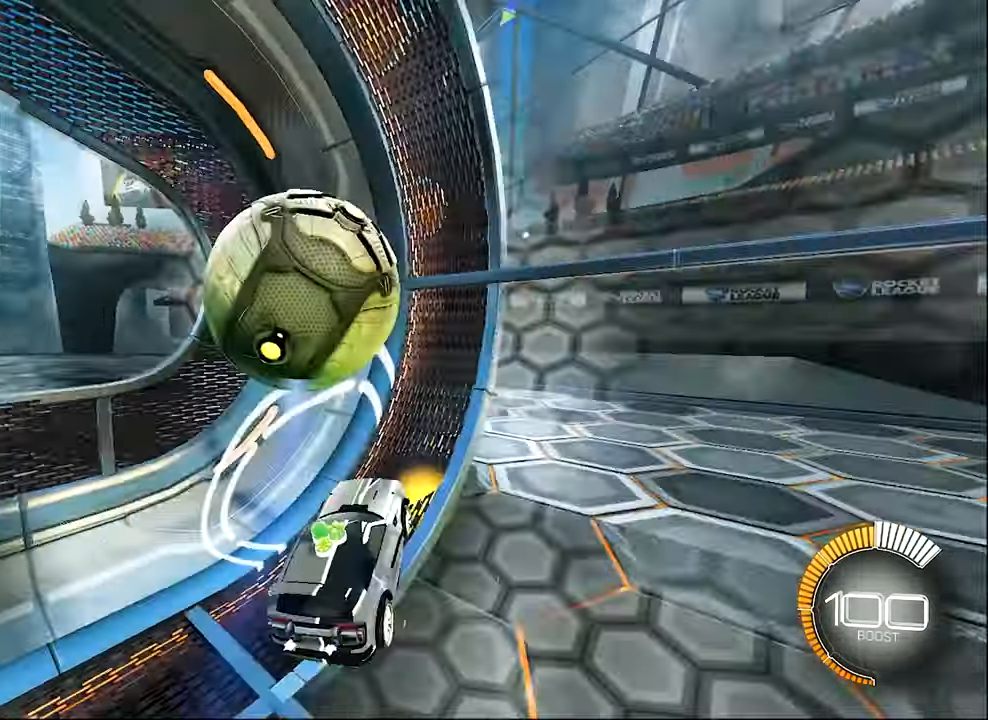
{"buttons": ["L2"], "left_stick": "right", "events": [[100, "R2", "down"], [366, "left_stick", "right"], [466, "L2", "down"], [466, "R2", "up"]]}
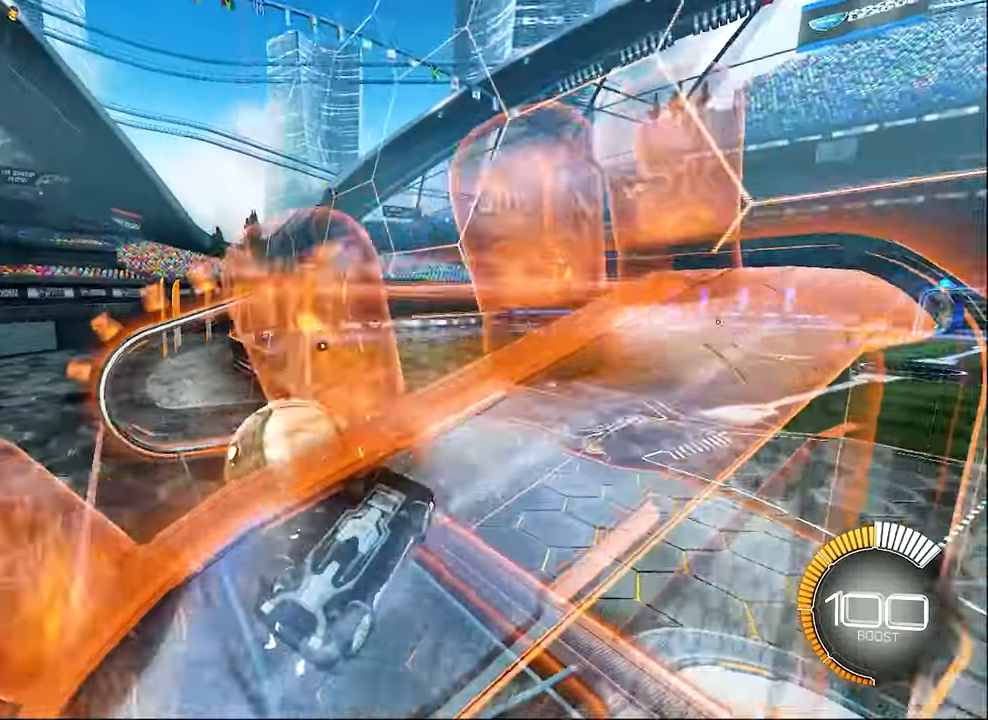
{"buttons": ["Y", "L1", "R2"], "left_stick": "down", "events": [[100, "left_stick", "up-right"], [133, "A", "down"], [133, "L1", "down"], [133, "L2", "up"], [133, "R2", "down"], [216, "A", "up"], [216, "left_stick", "center"], [466, "Y", "down"], [500, "left_stick", "down"]]}
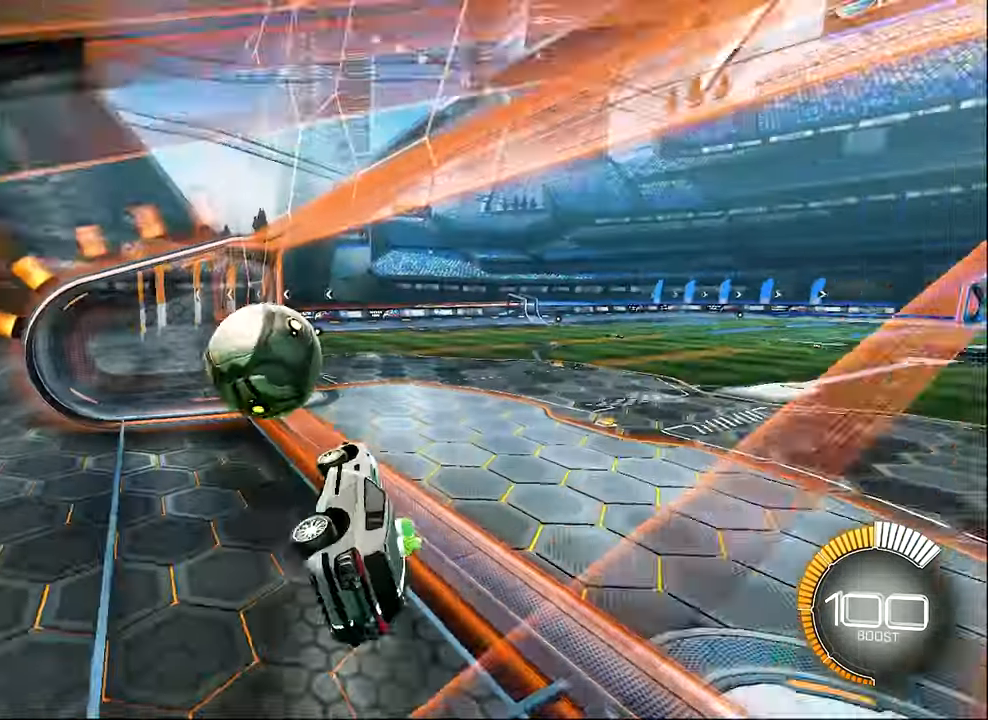
{"buttons": ["A", "B", "R2"], "left_stick": "up-right", "events": [[100, "Y", "up"], [200, "L1", "up"], [200, "left_stick", "center"], [333, "left_stick", "up"], [366, "A", "down"], [466, "left_stick", "up-right"], [500, "B", "down"]]}
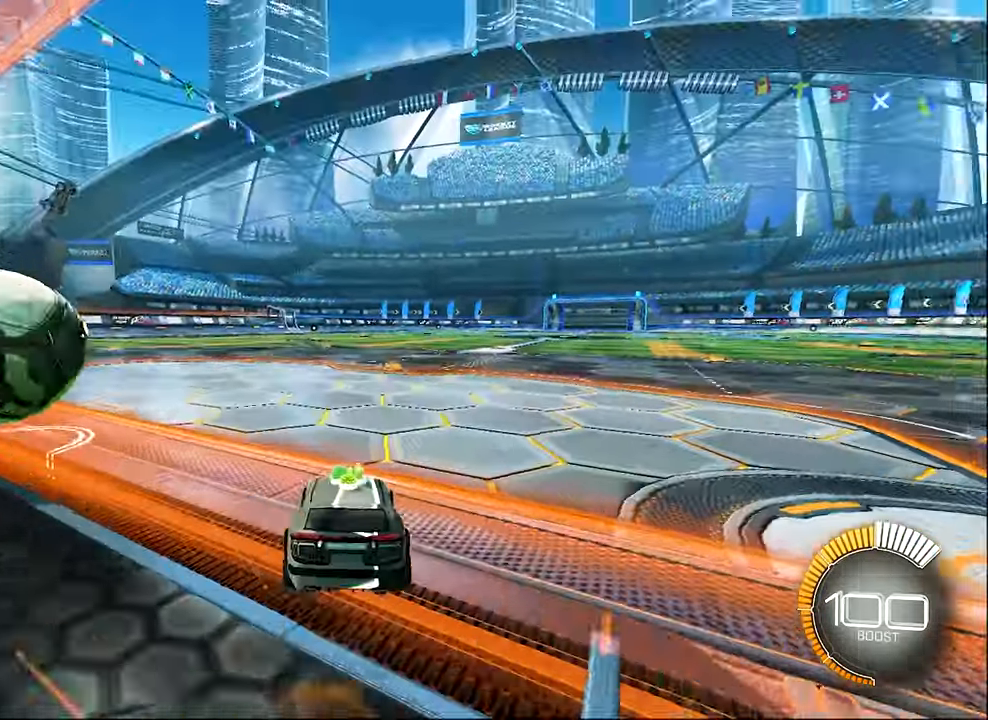
{"buttons": ["R2"], "left_stick": "center", "events": [[33, "A", "up"], [100, "left_stick", "center"], [300, "DPAD_UP", "down"], [366, "DPAD_UP", "up"], [400, "B", "up"]]}
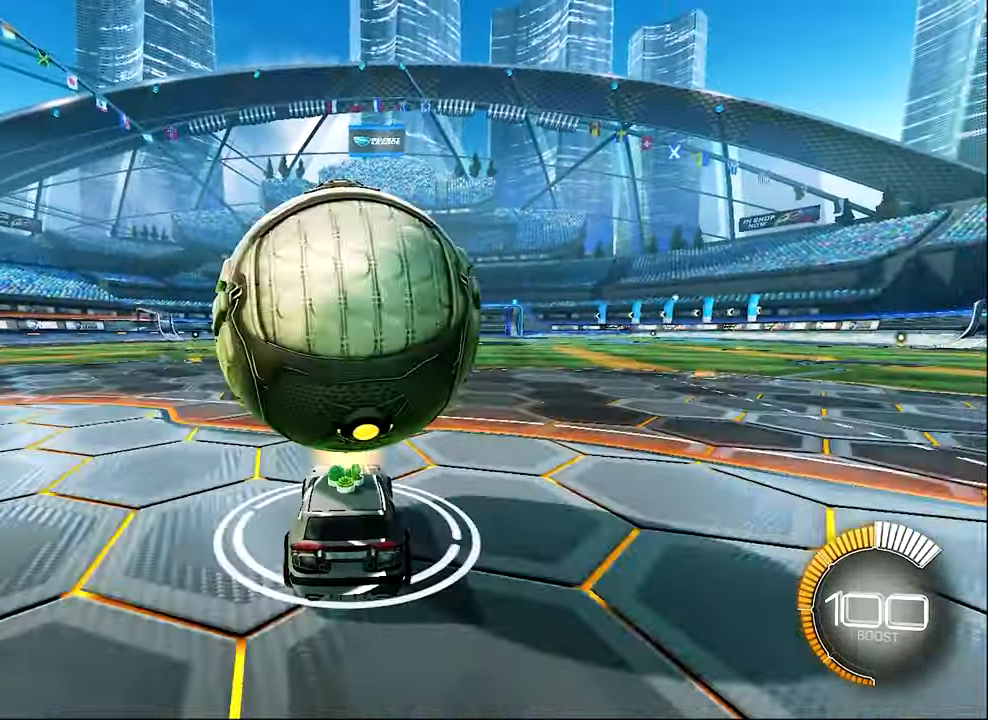
{"buttons": ["R2"], "left_stick": "center", "events": [[33, "left_stick", "right"], [133, "B", "down"], [166, "left_stick", "center"], [233, "B", "up"], [283, "R2", "up"], [333, "left_stick", "left"], [466, "R2", "down"], [500, "left_stick", "center"]]}
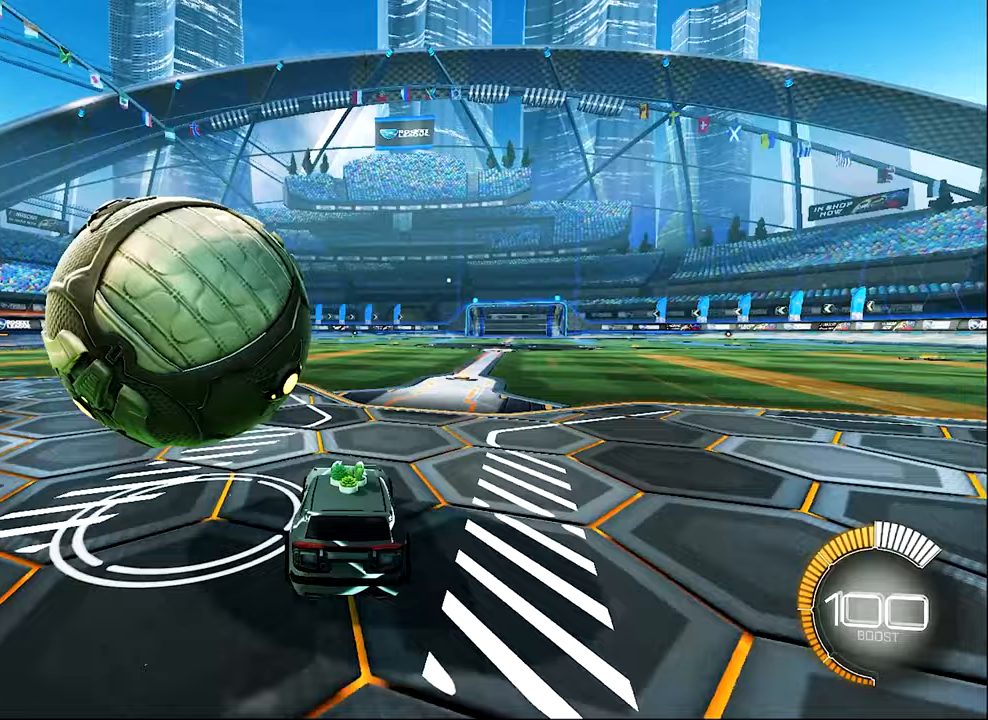
{"buttons": ["B", "R2"], "left_stick": "center", "events": [[33, "B", "down"], [200, "left_stick", "up-left"], [333, "B", "up"], [433, "B", "down"], [433, "left_stick", "center"]]}
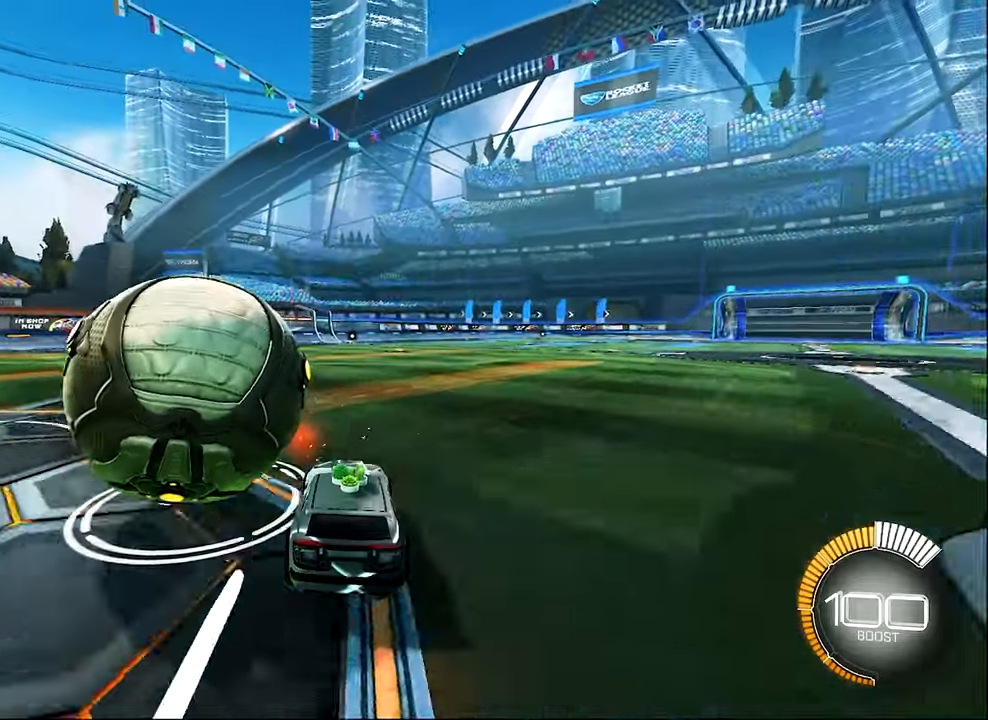
{"buttons": ["R2"], "left_stick": "center", "events": [[100, "left_stick", "left"], [133, "B", "up"], [233, "left_stick", "center"]]}
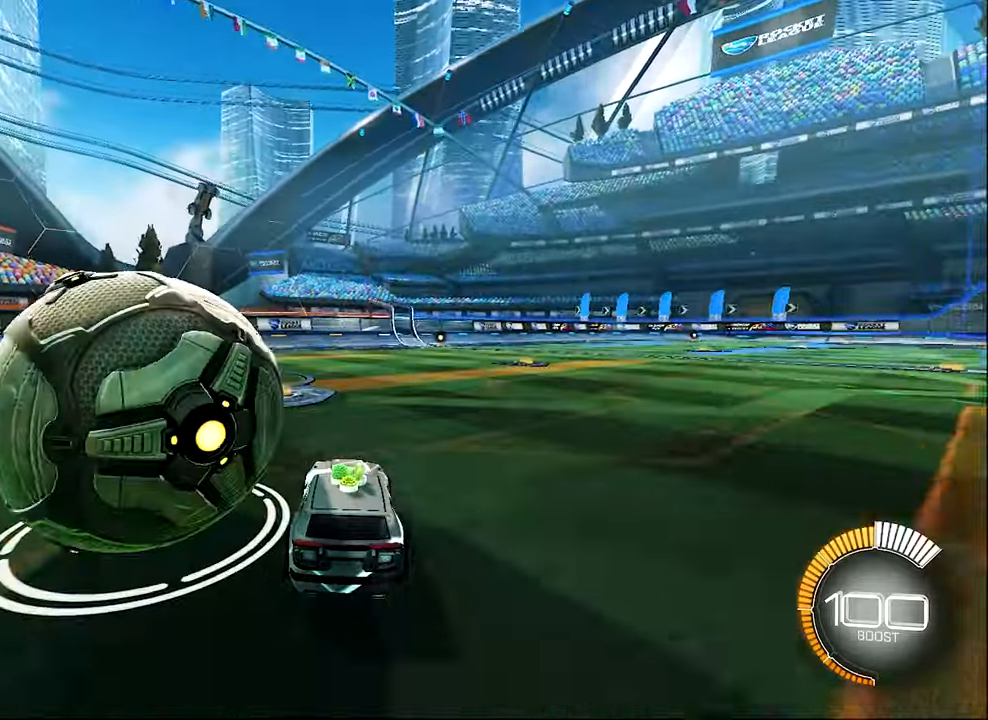
{"buttons": [], "left_stick": "center", "events": [[17, "B", "down"], [67, "left_stick", "left"], [167, "B", "up"], [167, "R2", "up"], [267, "L2", "down"], [367, "left_stick", "center"], [433, "L2", "up"]]}
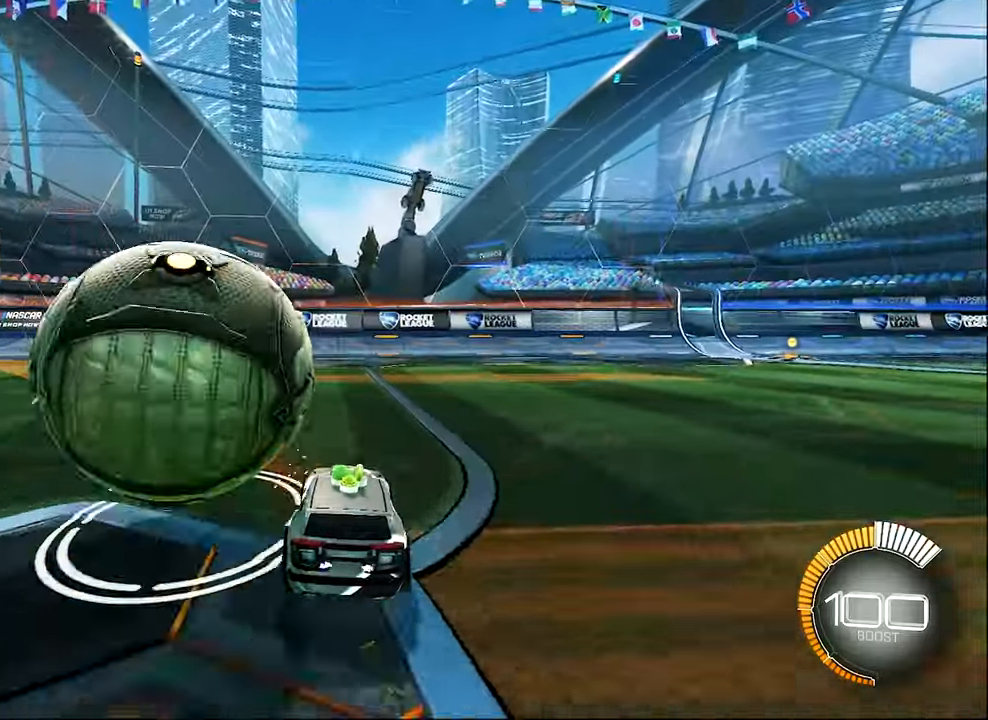
{"buttons": [], "left_stick": "center", "events": [[167, "R2", "down"], [167, "left_stick", "left"], [200, "Y", "down"], [333, "Y", "up"], [333, "left_stick", "right"], [467, "R2", "up"], [500, "left_stick", "center"]]}
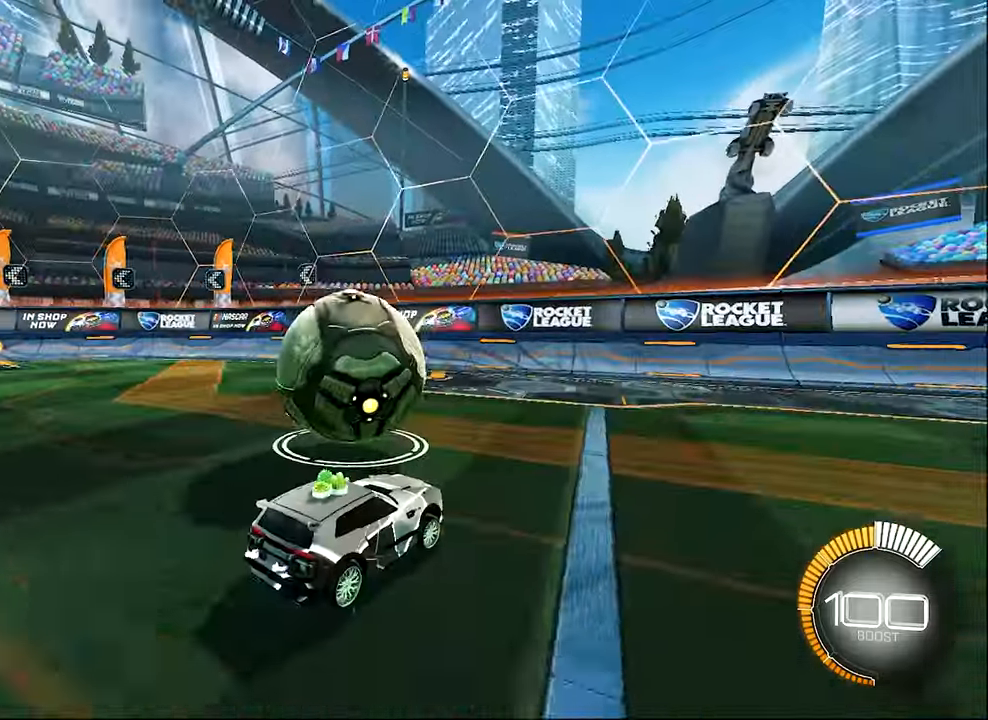
{"buttons": ["R2"], "left_stick": "center", "events": [[200, "R2", "down"], [300, "left_stick", "up-left"], [500, "left_stick", "center"]]}
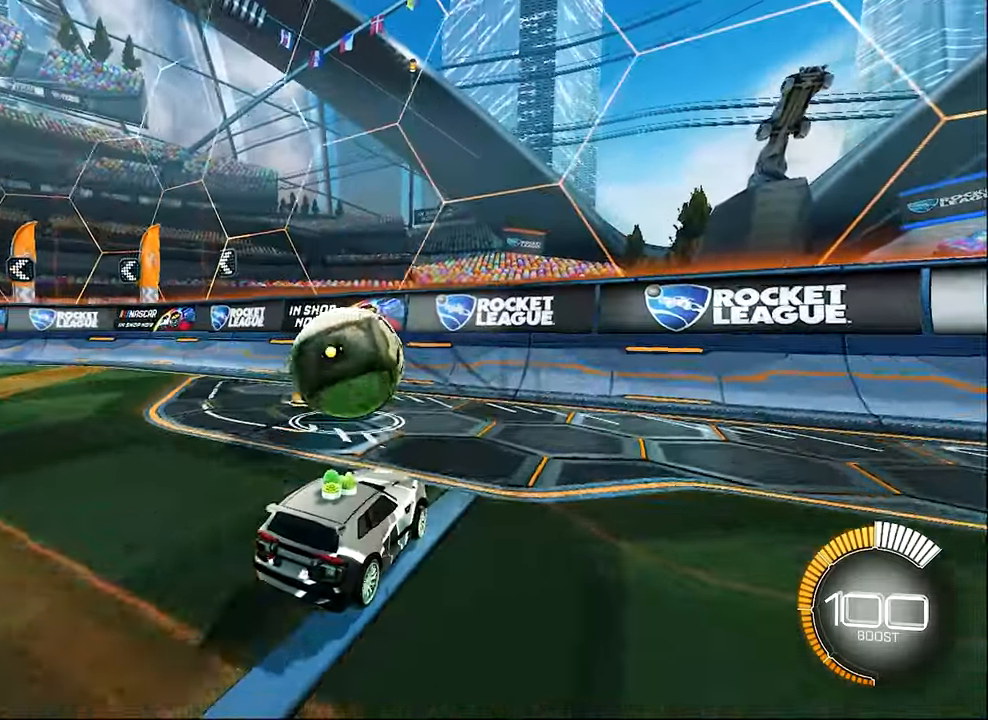
{"buttons": ["R2"], "left_stick": "left", "events": [[467, "left_stick", "left"]]}
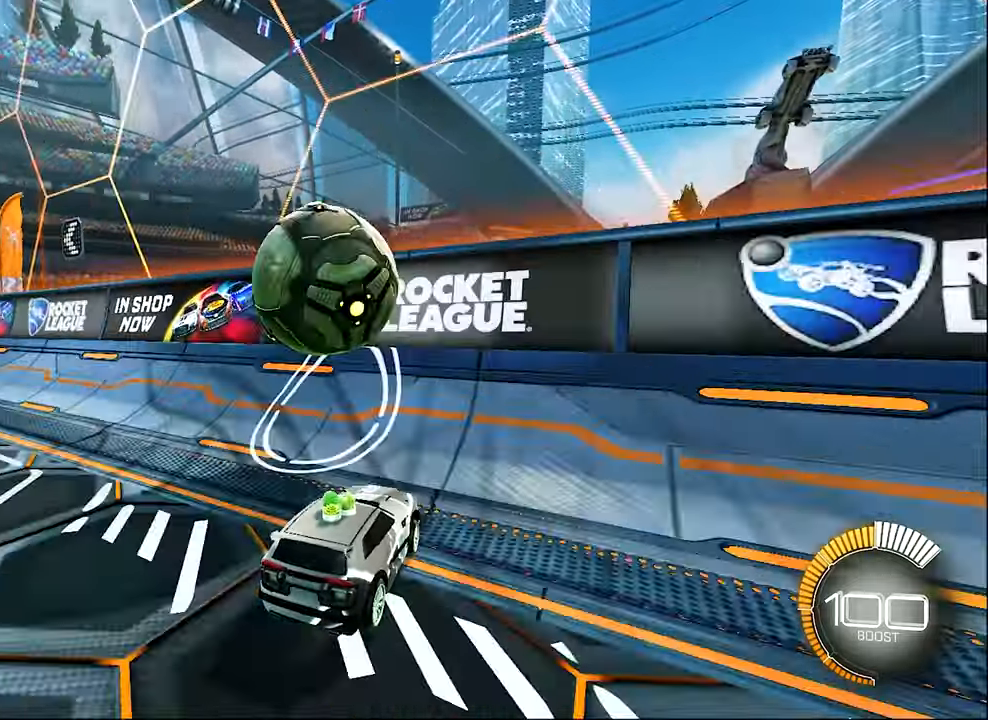
{"buttons": ["A", "R2"], "left_stick": "right", "events": [[67, "left_stick", "center"], [233, "left_stick", "left"], [367, "left_stick", "center"], [467, "A", "down"], [500, "left_stick", "right"]]}
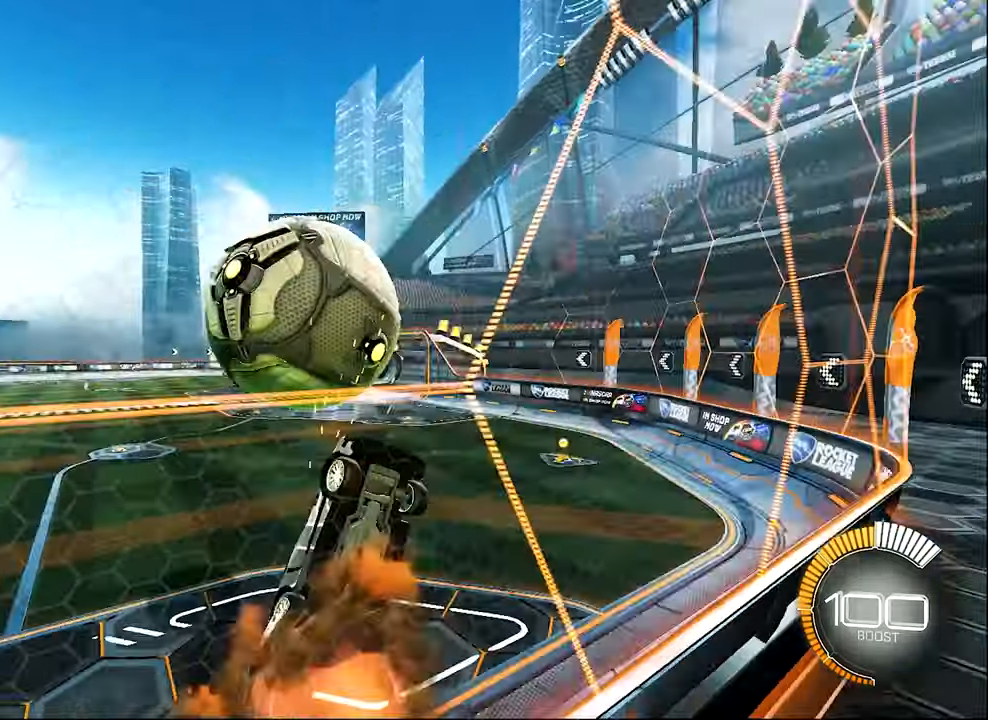
{"buttons": ["L1"], "left_stick": "up", "events": [[17, "L1", "down"], [100, "A", "up"], [200, "R2", "up"], [267, "left_stick", "up-right"], [367, "left_stick", "up"]]}
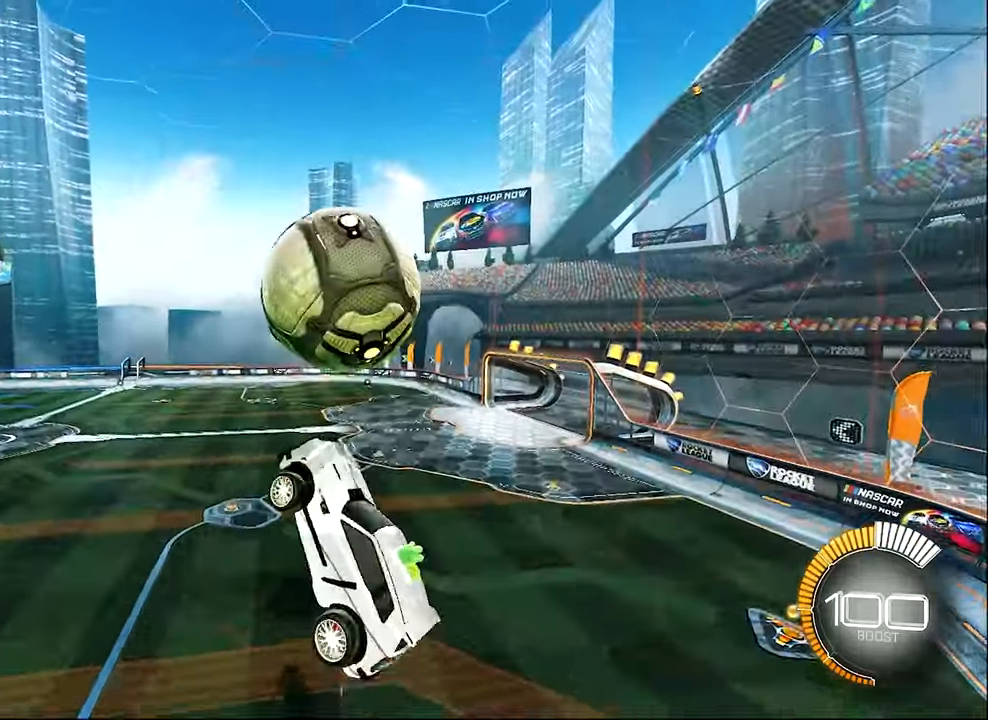
{"buttons": ["B", "R2"], "left_stick": "down", "events": [[33, "left_stick", "right"], [100, "left_stick", "up"], [133, "R2", "down"], [200, "B", "down"], [200, "L1", "up"], [200, "left_stick", "center"], [433, "left_stick", "down"]]}
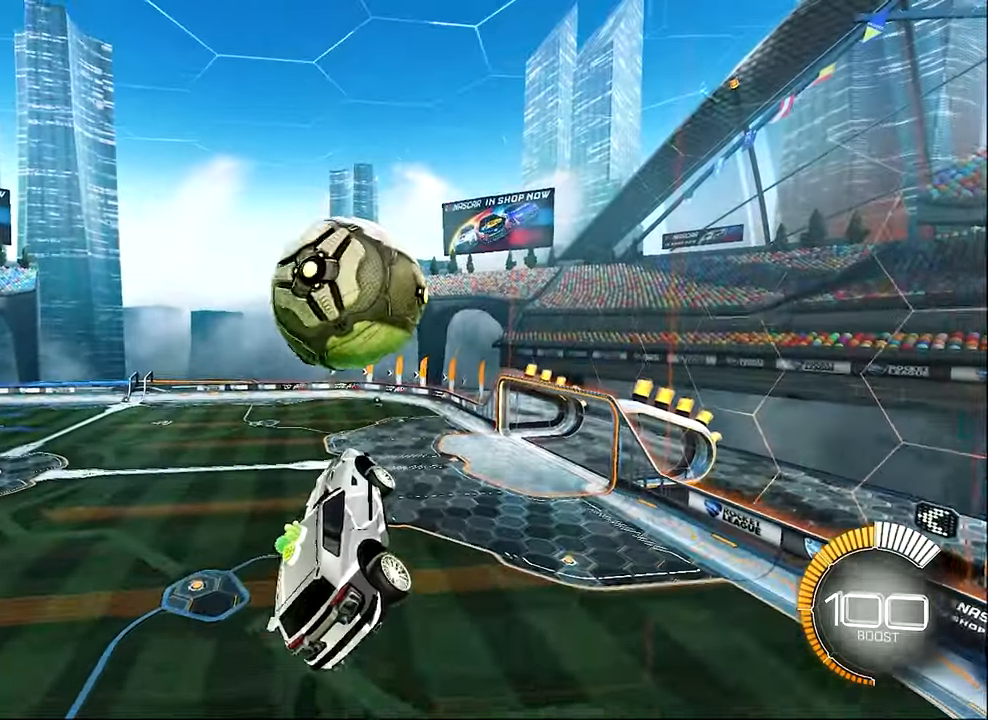
{"buttons": ["B", "R2"], "left_stick": "center", "events": [[33, "B", "up"], [33, "left_stick", "center"], [233, "left_stick", "down-left"], [333, "left_stick", "center"], [467, "B", "down"]]}
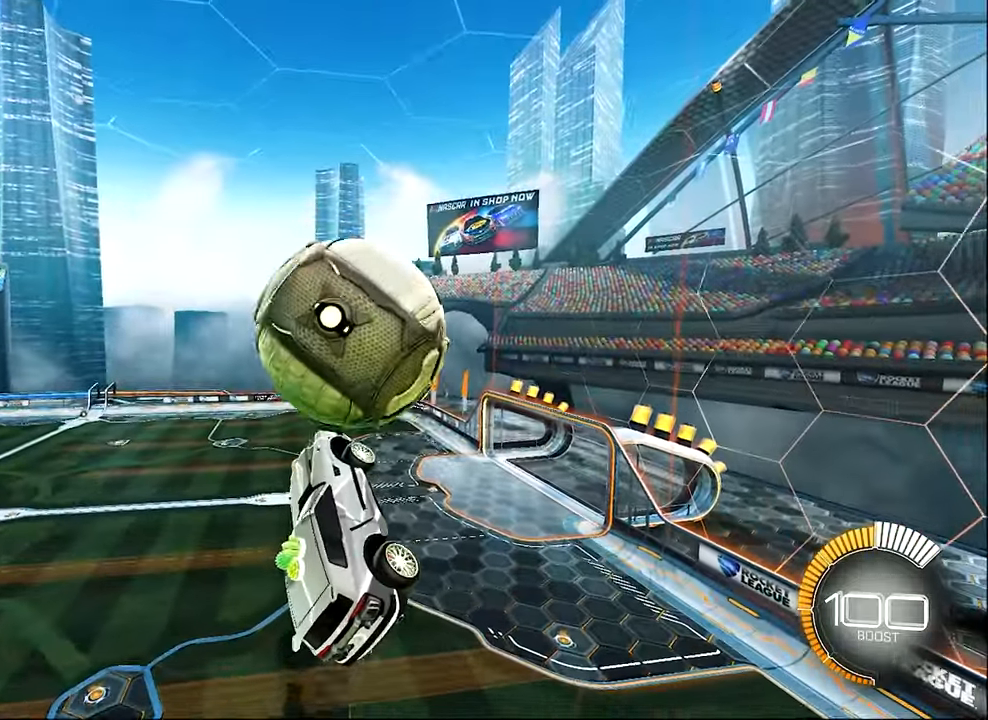
{"buttons": ["R2"], "left_stick": "up-right", "events": [[33, "left_stick", "left"], [167, "left_stick", "center"], [300, "B", "up"], [300, "left_stick", "right"], [434, "left_stick", "up-right"]]}
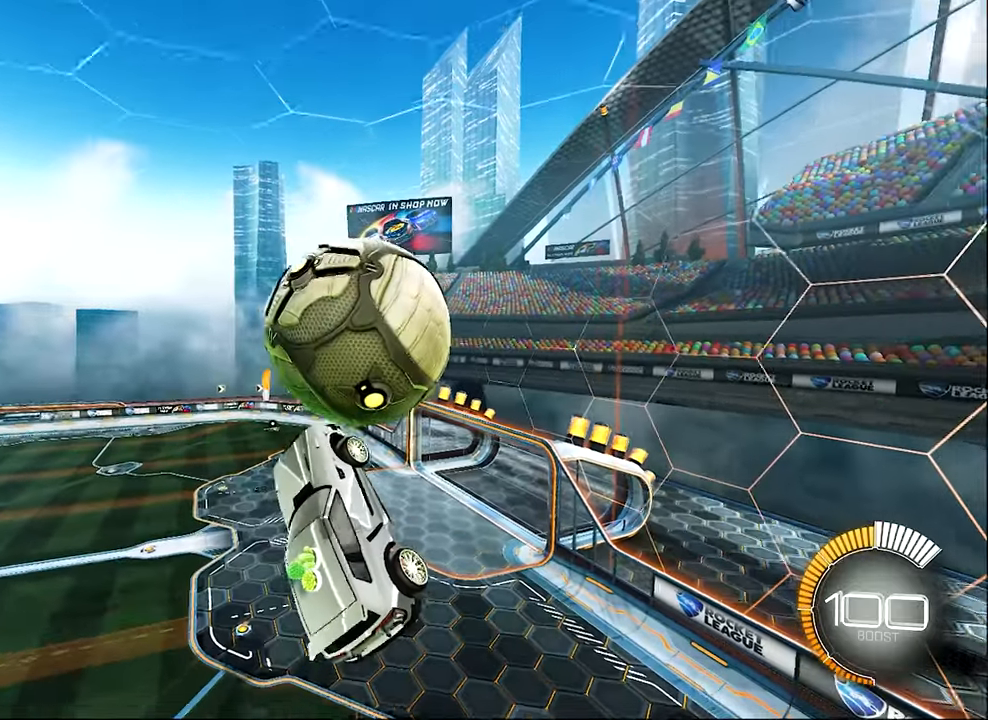
{"buttons": ["B", "R2"], "left_stick": "left", "events": [[134, "left_stick", "center"], [200, "left_stick", "up-left"], [267, "B", "down"], [367, "left_stick", "left"]]}
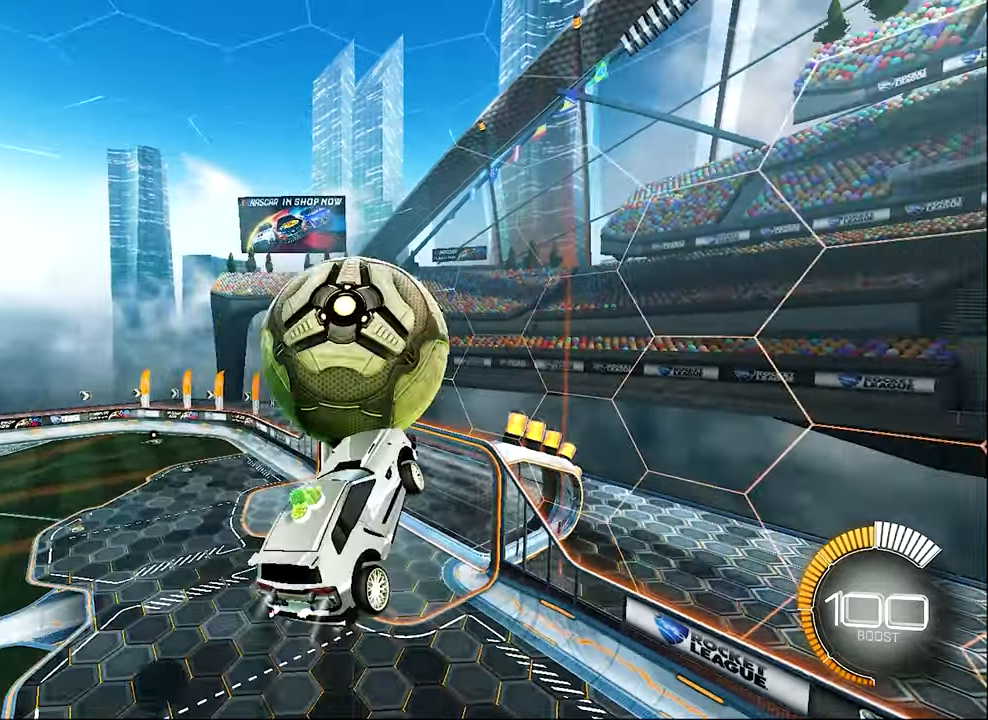
{"buttons": ["B", "R2"], "left_stick": "right", "events": [[100, "left_stick", "center"], [267, "left_stick", "left"], [434, "left_stick", "up"], [500, "left_stick", "right"]]}
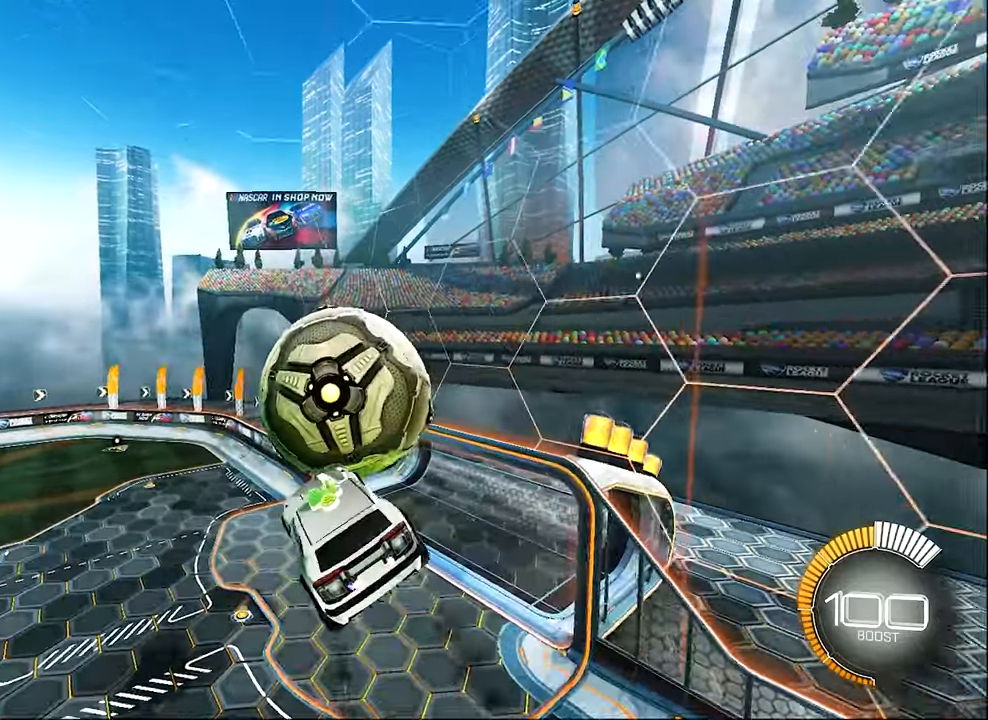
{"buttons": ["B", "R2"], "left_stick": "up", "events": [[100, "L1", "down"], [200, "B", "up"], [200, "L1", "up"], [367, "left_stick", "down"], [400, "B", "down"], [467, "left_stick", "up"]]}
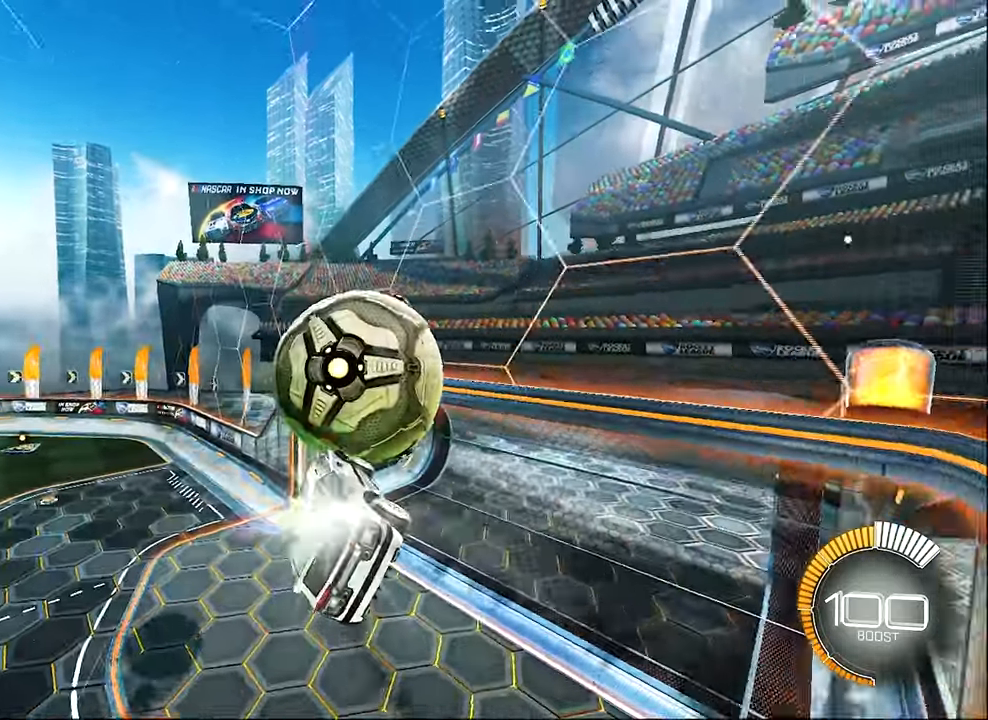
{"buttons": ["B", "R2"], "left_stick": "down-left", "events": [[267, "left_stick", "center"], [350, "left_stick", "down-left"]]}
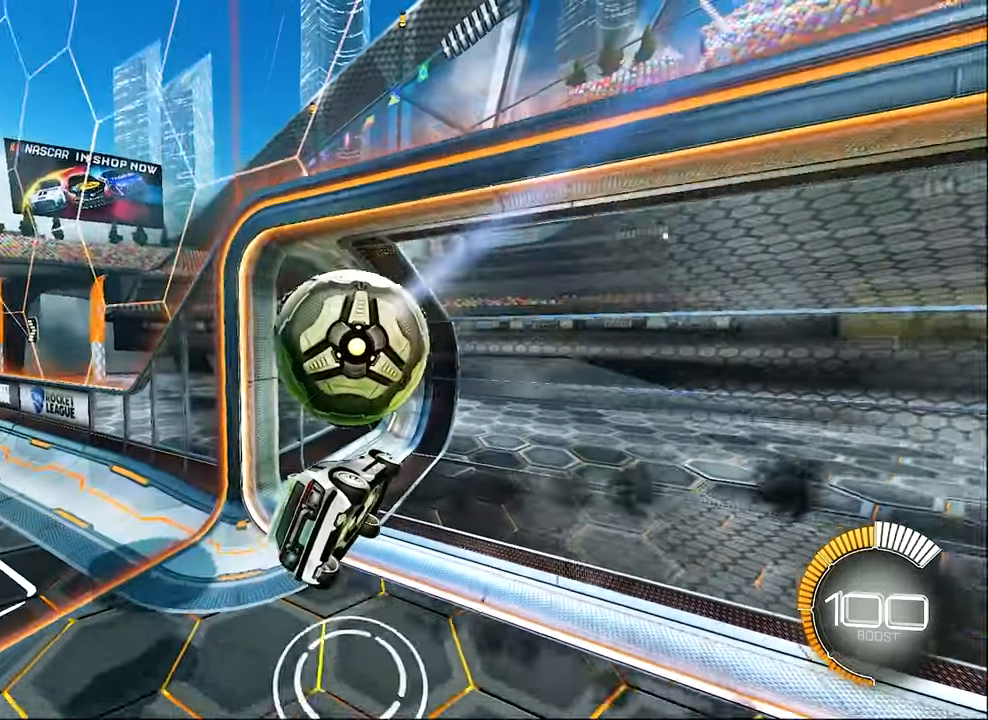
{"buttons": [], "left_stick": "center", "events": [[67, "R1", "down"], [67, "left_stick", "center"], [167, "R2", "up"], [334, "B", "up"], [367, "R1", "up"]]}
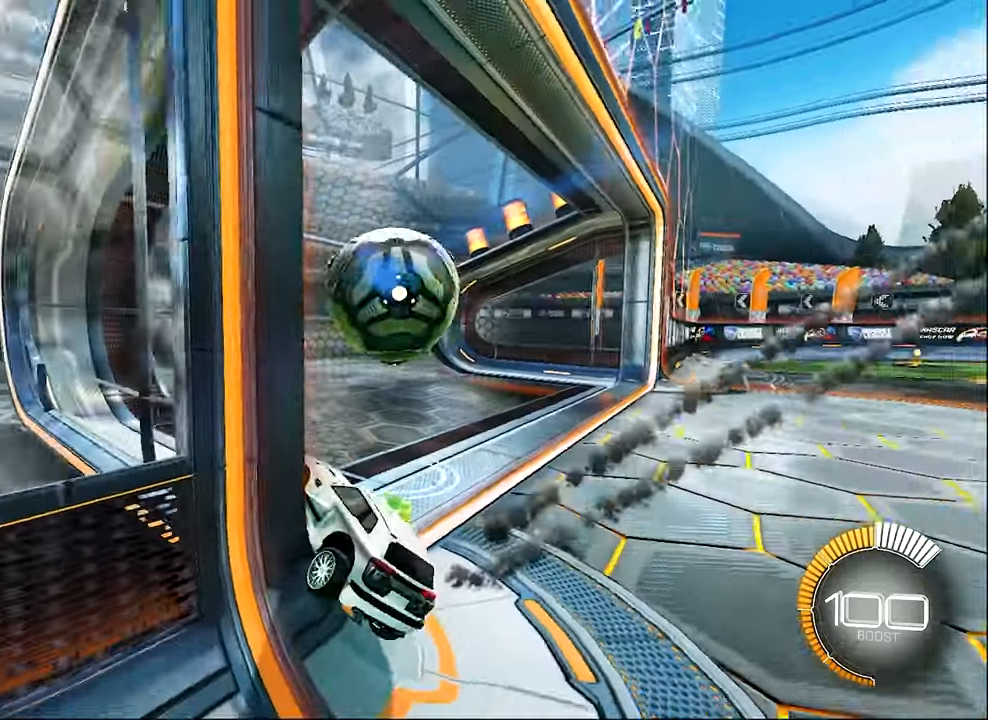
{"buttons": ["R2"], "left_stick": "right", "events": [[367, "R2", "down"], [367, "left_stick", "up-right"], [467, "left_stick", "right"]]}